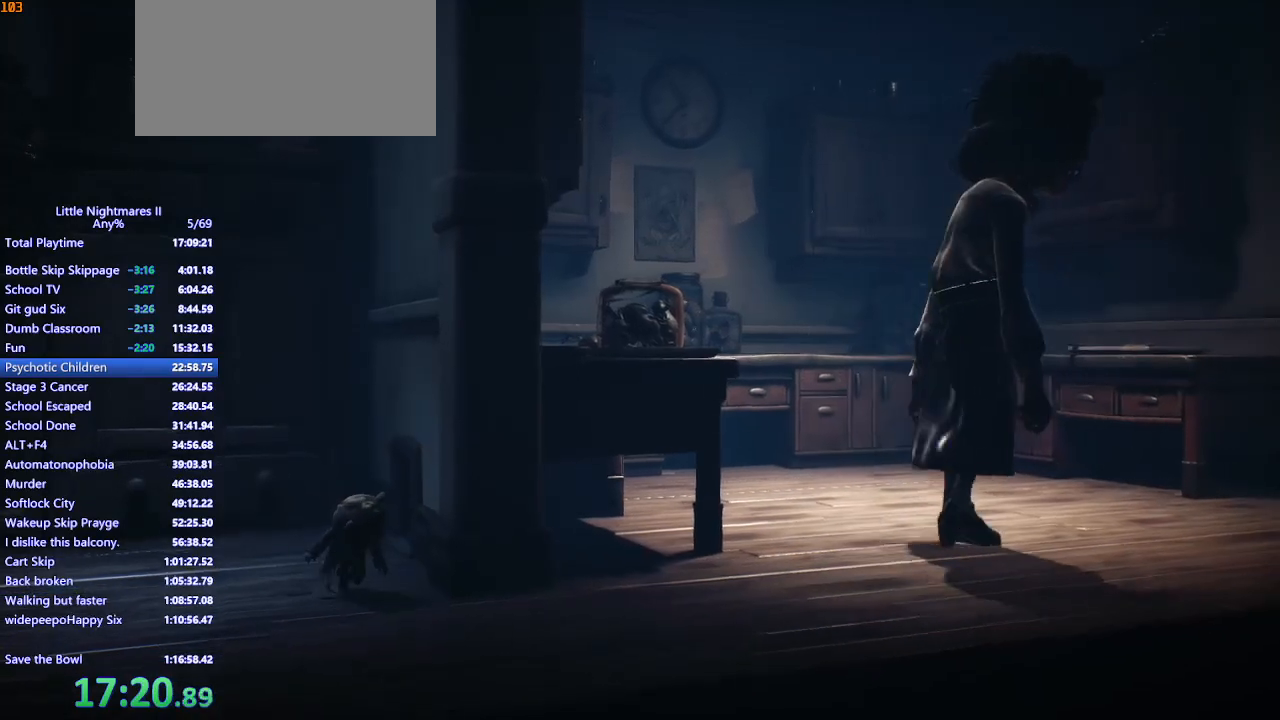
Gameplay with keyboard and mouse; each line is a JSON object with the keys and mouse buttons held at the frame after it. "events" lists presses ("down") and releases ("up") of "a", "ctrl", "d", "e", "q", "s", "shift", "space", "w", "mouse_left", "mouse_wheel", "mouse_right", "mouse_mb4" and "mouse_mb5" between this image and that frame as [ms after this image, input, new state], when the widget could be followed in between. "mouse_left", "mouse_wheel", "mouse_right", "mouse_mb4", "mouse_mb5" = the "left", "wheel", "right", "mb4", "mb5" buttons of the "mouse" list. No other keys are recorded. "wheel" means that the mouse wheel is clicked or scrolled. Mouse movement is not recorded.
{"keys": ["d", "s", "shift"], "mouse": ["right", "mb4"], "events": []}
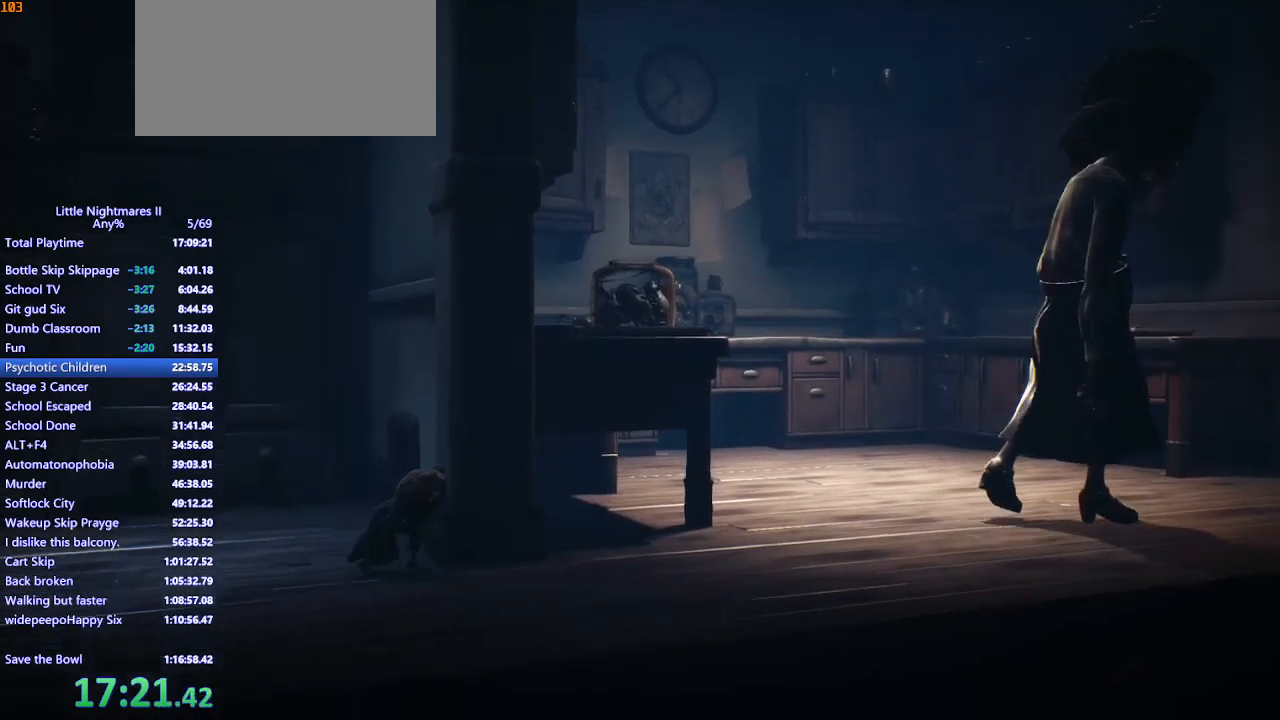
{"keys": ["d", "shift"], "mouse": ["right", "mb4"], "events": [[467, "s", "up"]]}
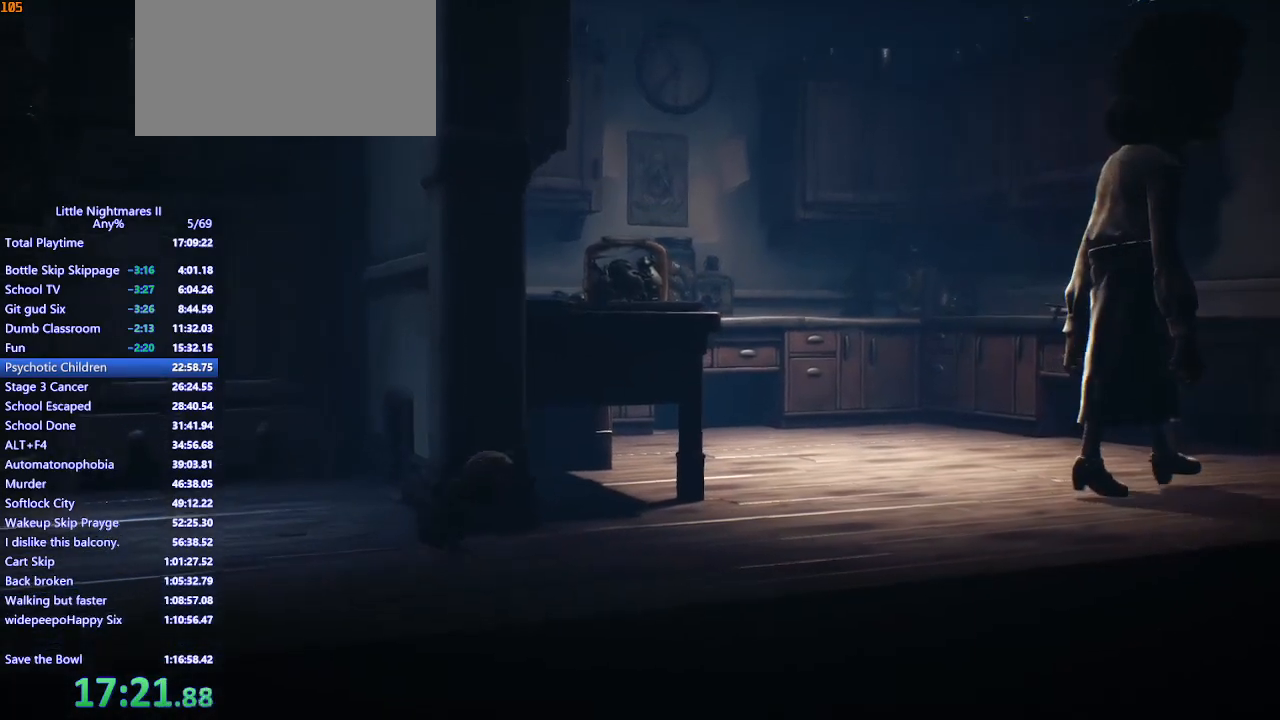
{"keys": ["d", "shift"], "mouse": ["right", "mb4"], "events": []}
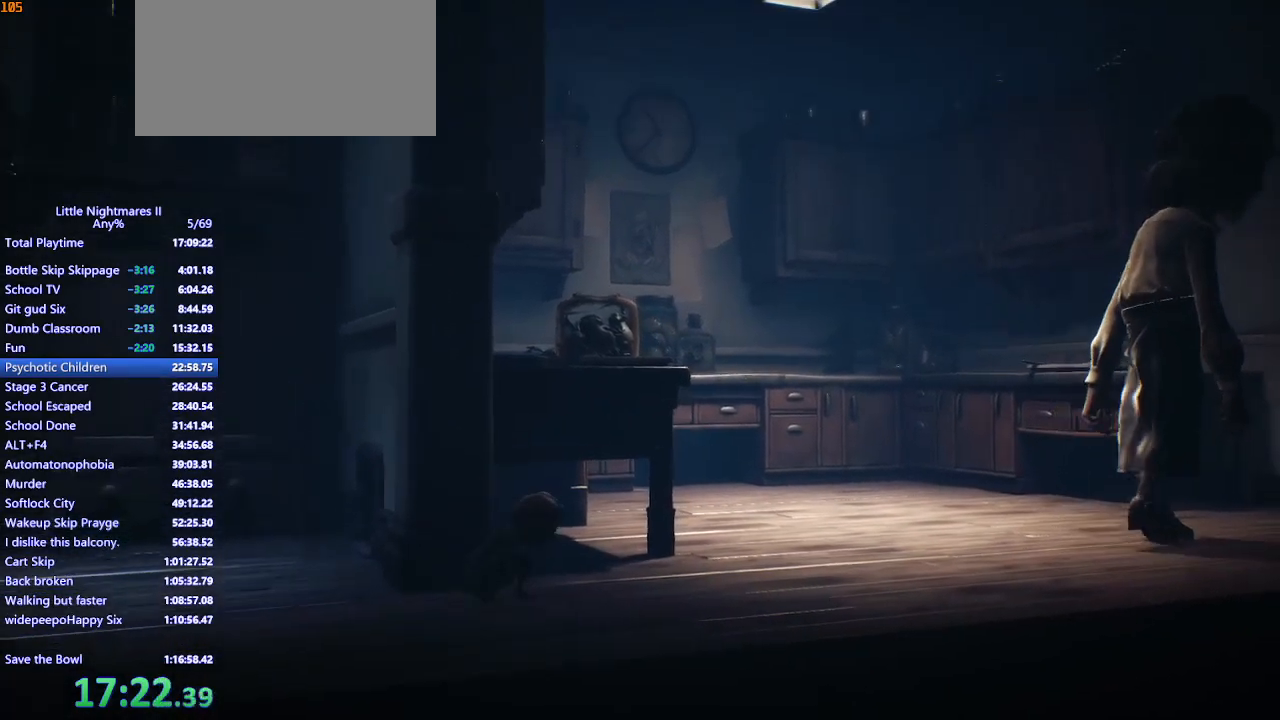
{"keys": ["d", "shift"], "mouse": ["right", "mb4"], "events": []}
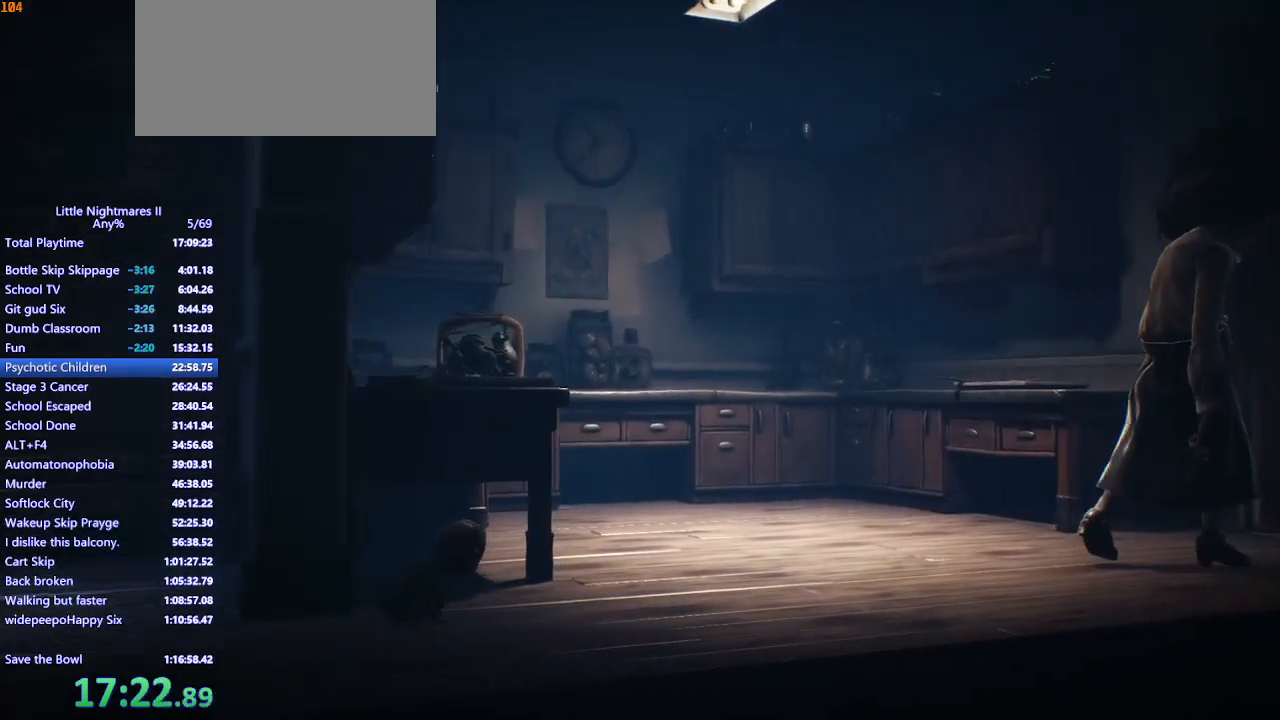
{"keys": ["d", "shift"], "mouse": ["right", "mb4"], "events": []}
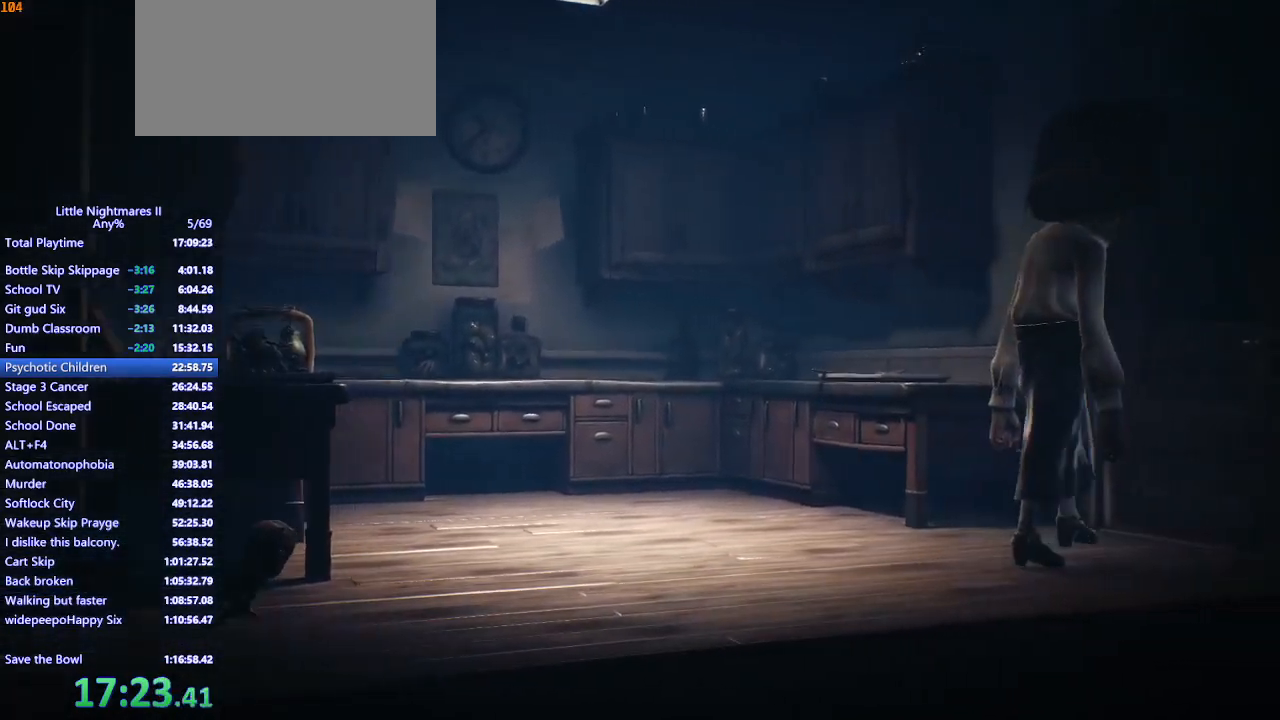
{"keys": ["d"], "mouse": ["mb4"], "events": [[33, "mouse_right", "up"], [33, "shift", "up"]]}
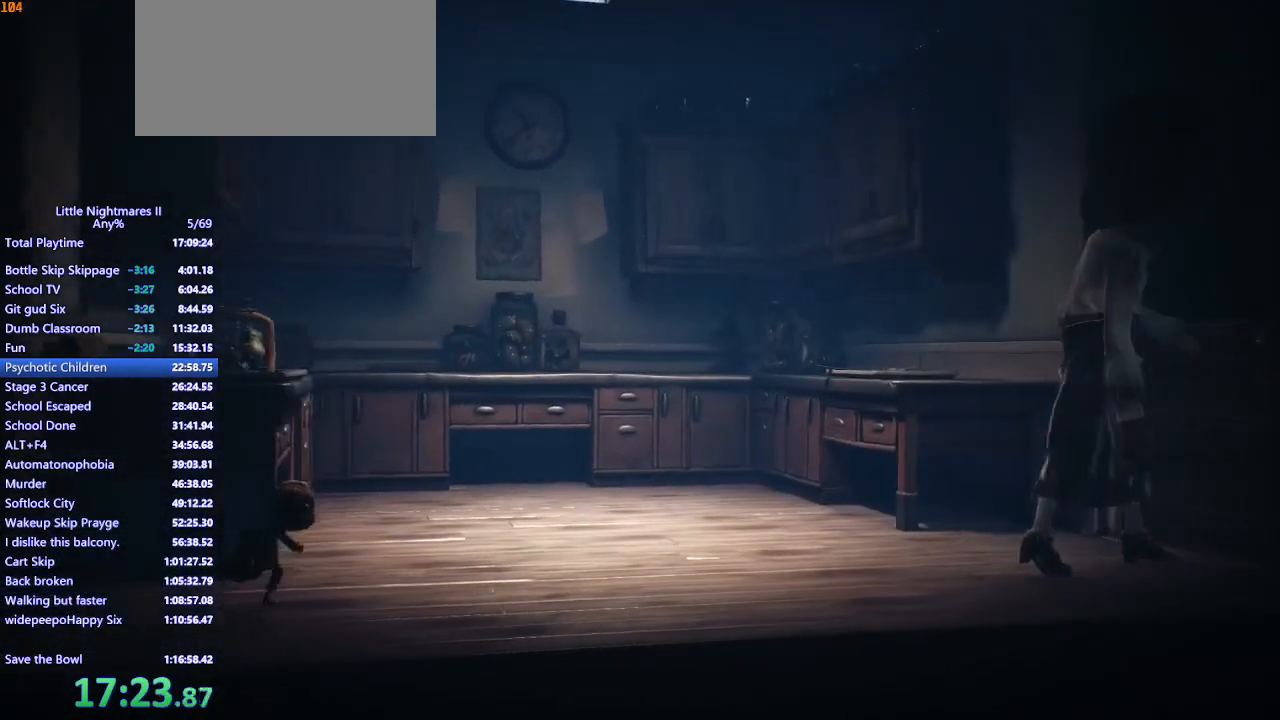
{"keys": ["d", "space"], "mouse": ["mb4"], "events": [[267, "space", "down"]]}
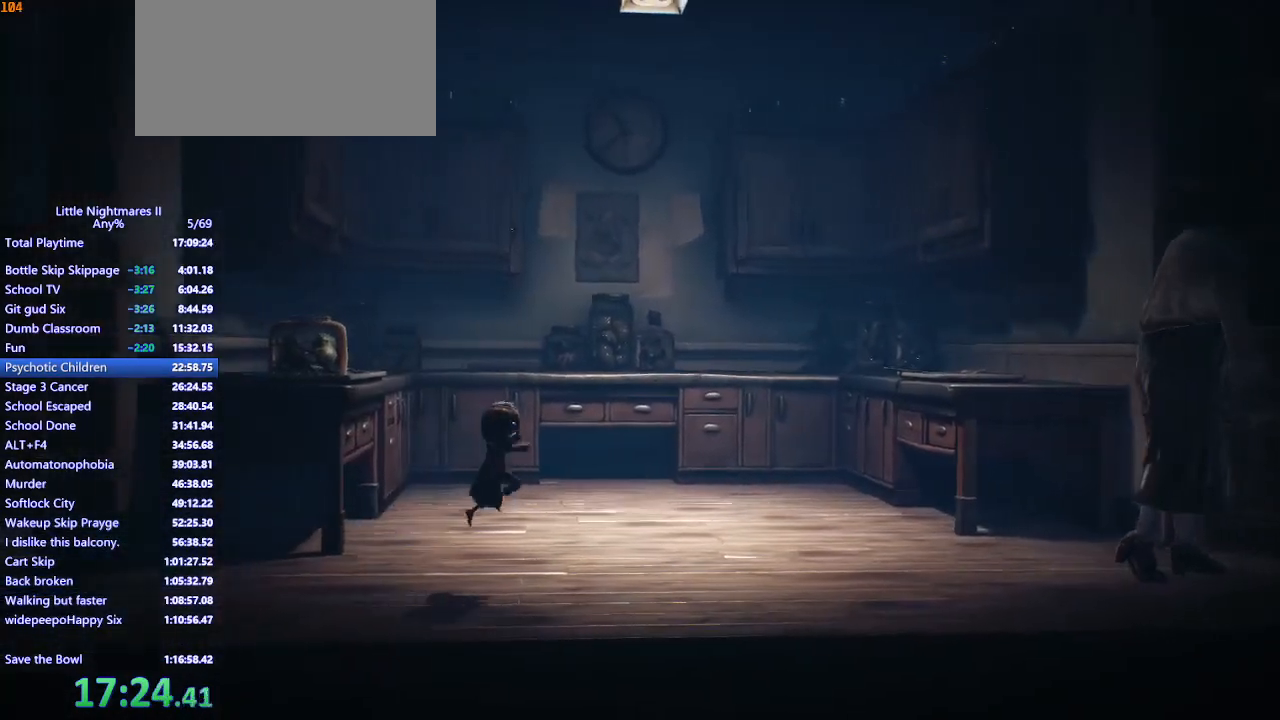
{"keys": ["d"], "mouse": ["mb4"], "events": [[433, "space", "up"]]}
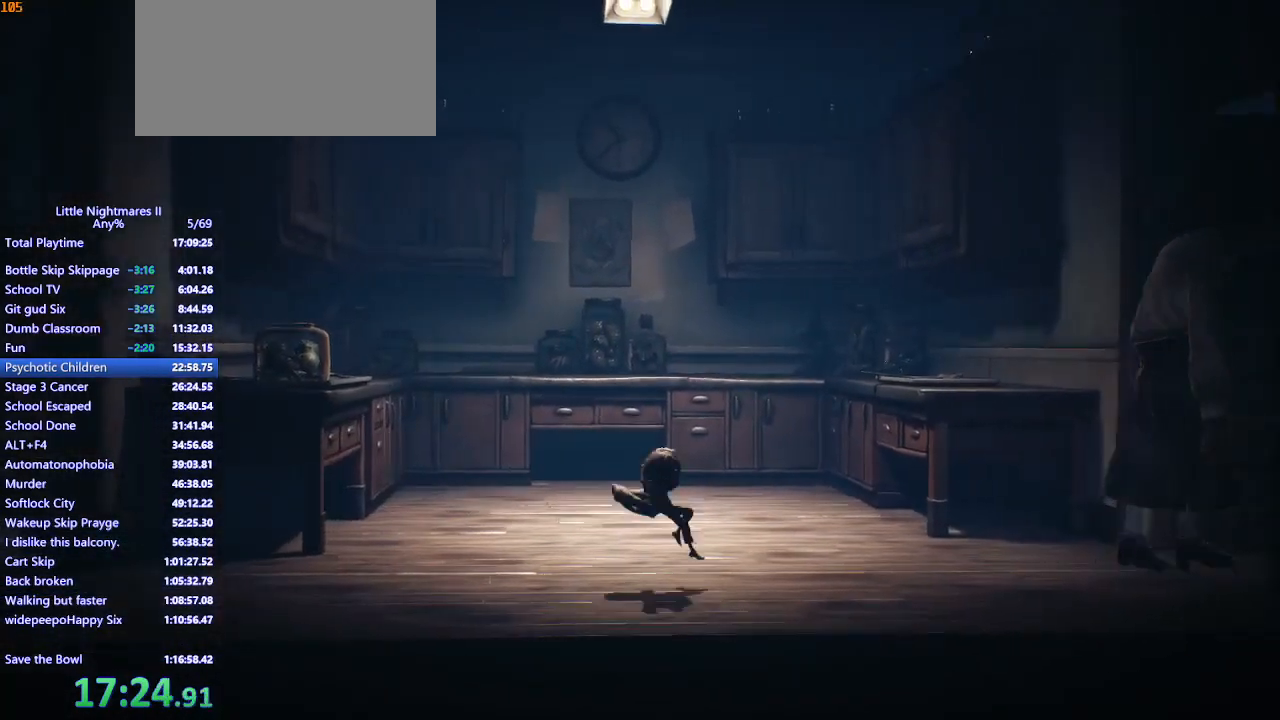
{"keys": ["d", "space"], "mouse": ["mb4"], "events": [[133, "space", "down"], [433, "w", "down"], [467, "w", "up"]]}
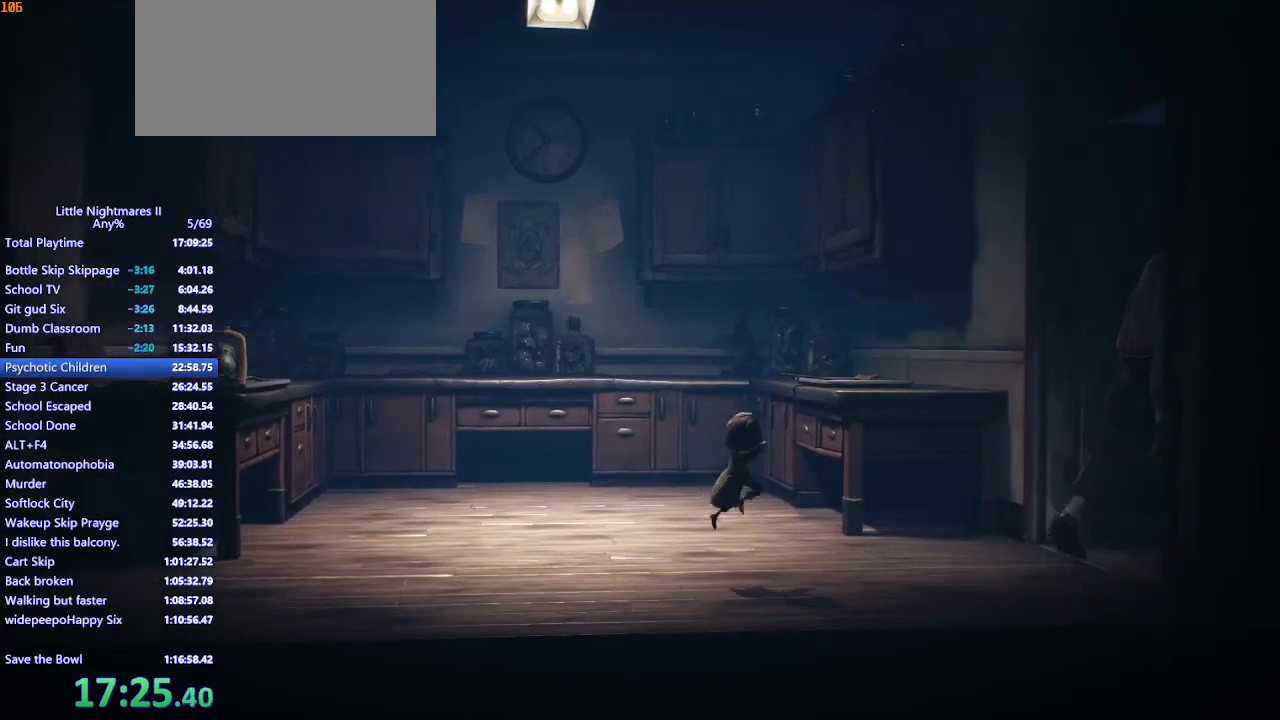
{"keys": ["d"], "mouse": ["mb4"], "events": [[400, "space", "up"]]}
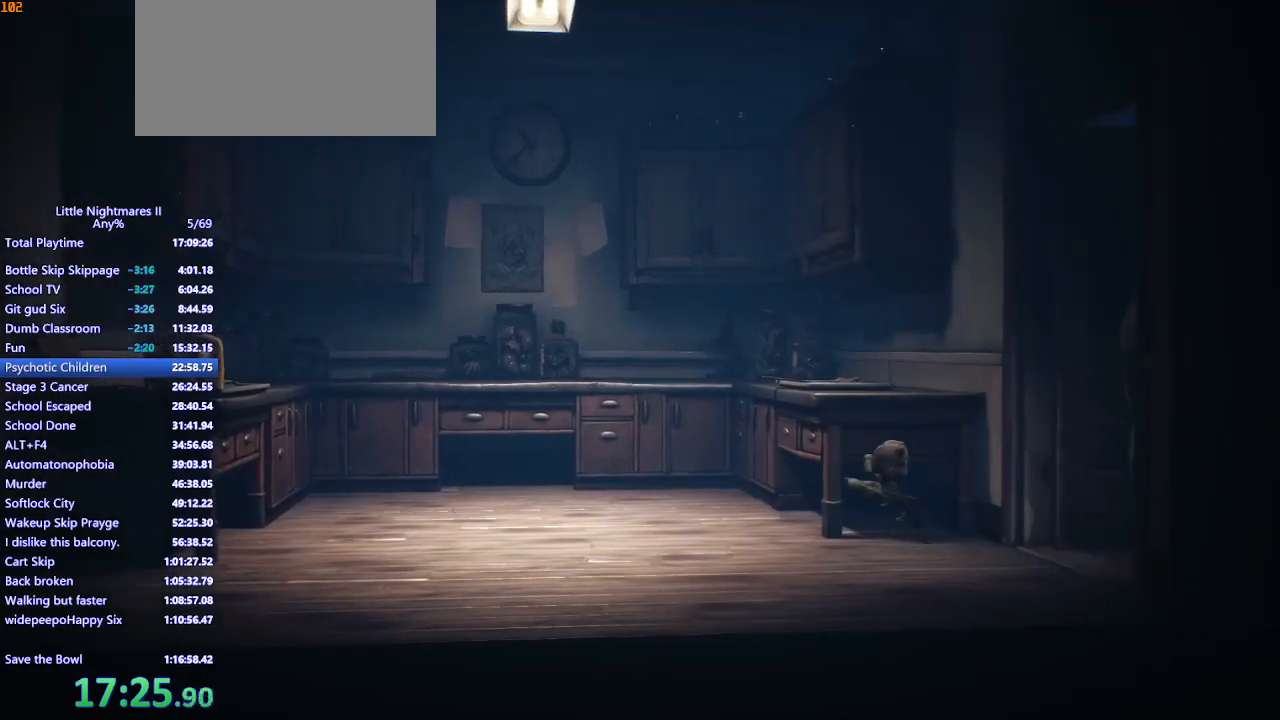
{"keys": ["d", "space"], "mouse": ["mb4"], "events": [[167, "space", "down"]]}
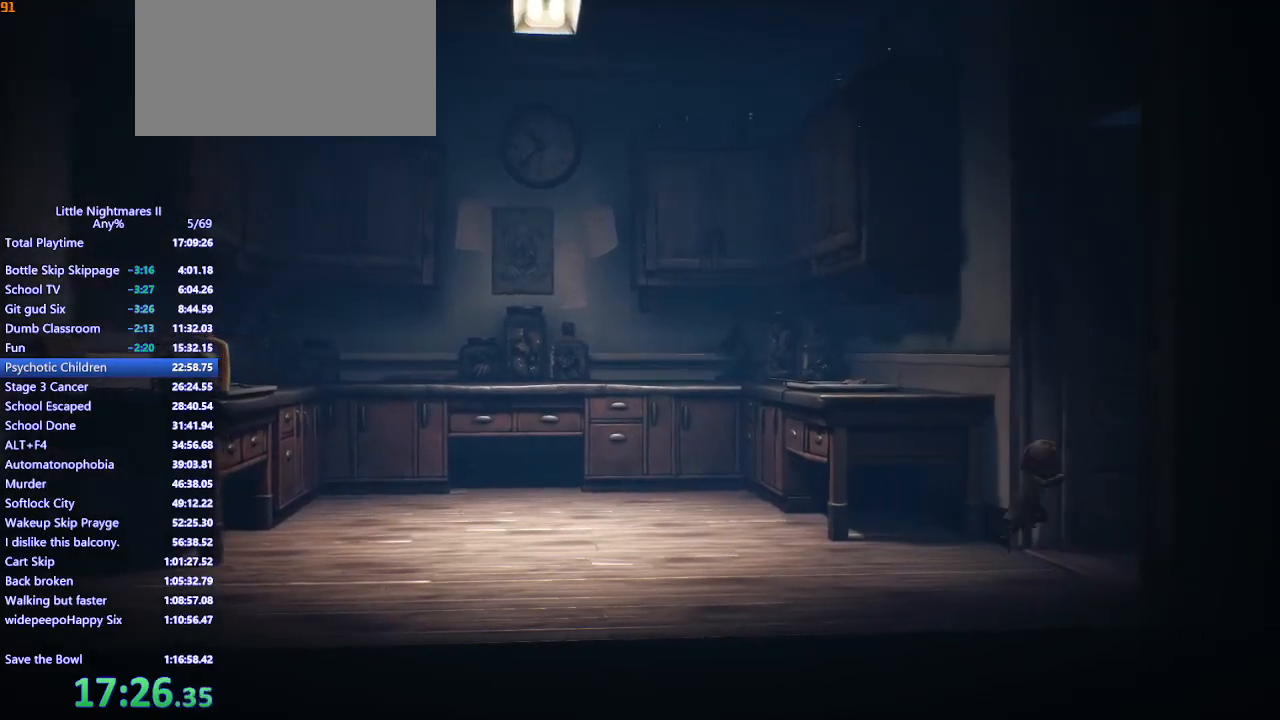
{"keys": ["d", "space"], "mouse": ["mb4"], "events": [[67, "s", "down"], [233, "s", "up"]]}
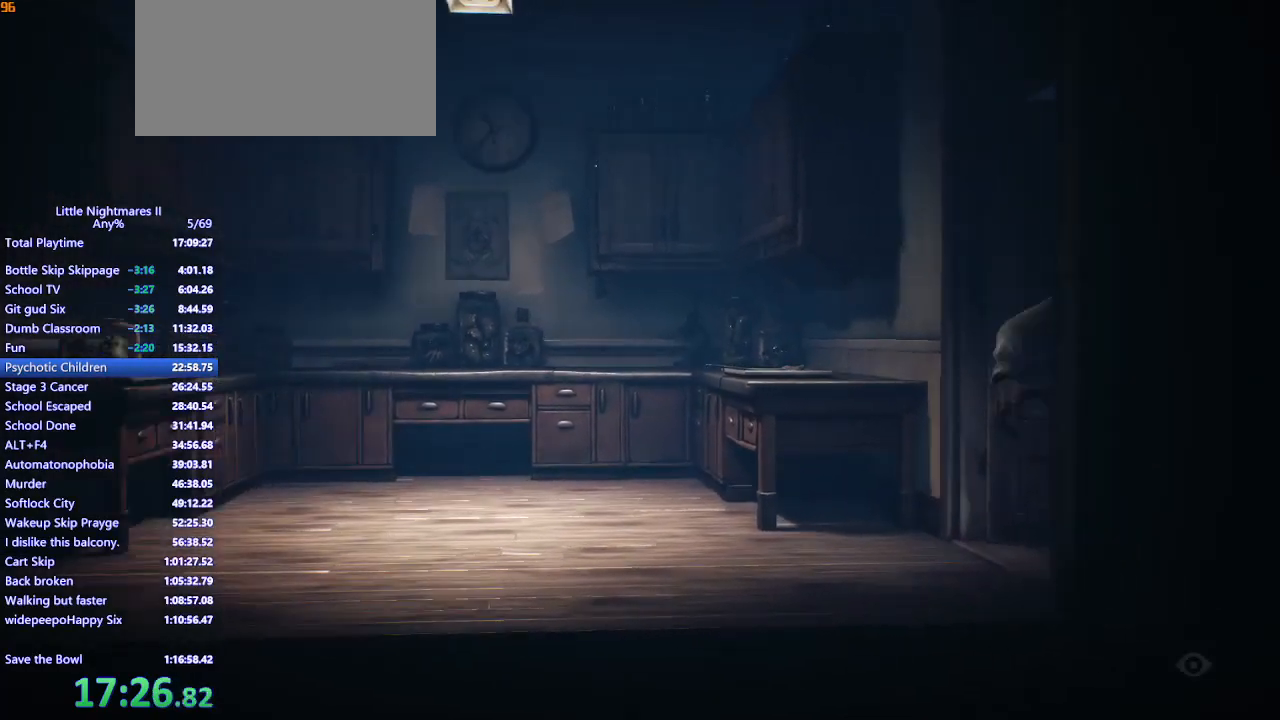
{"keys": [], "mouse": [], "events": [[300, "space", "up"], [333, "mouse_mb4", "up"], [367, "d", "up"]]}
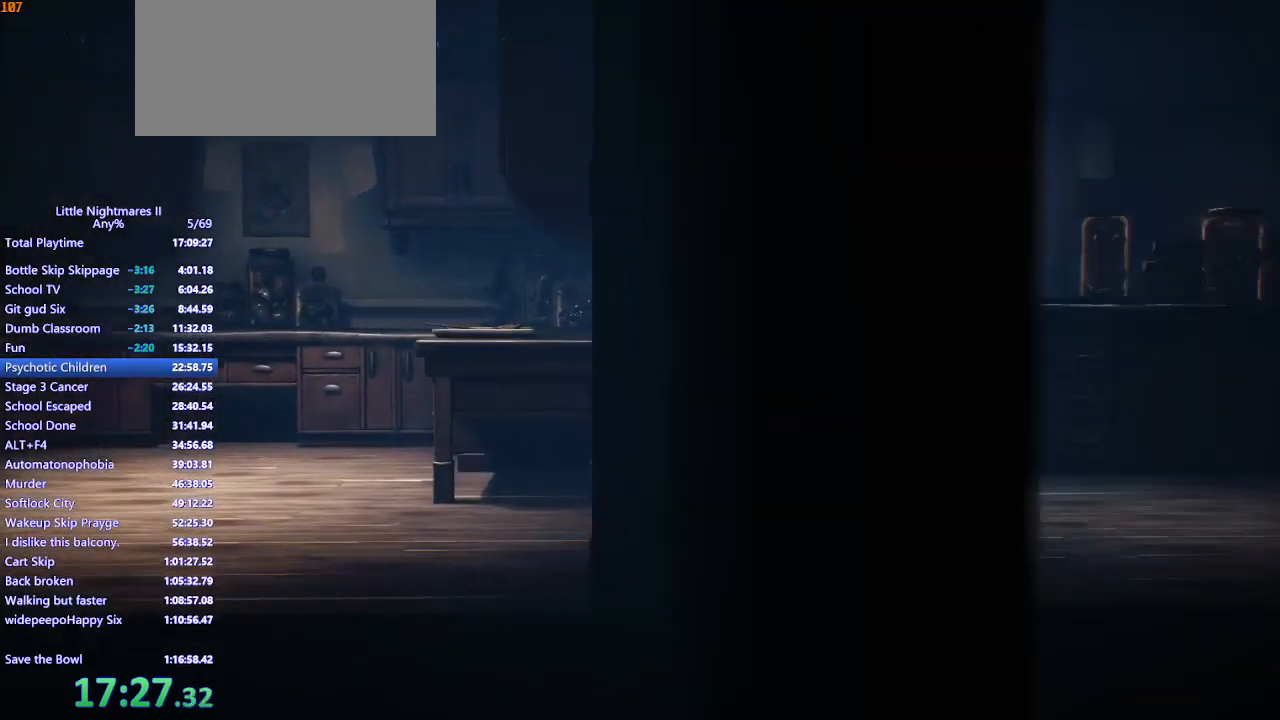
{"keys": [], "mouse": [], "events": []}
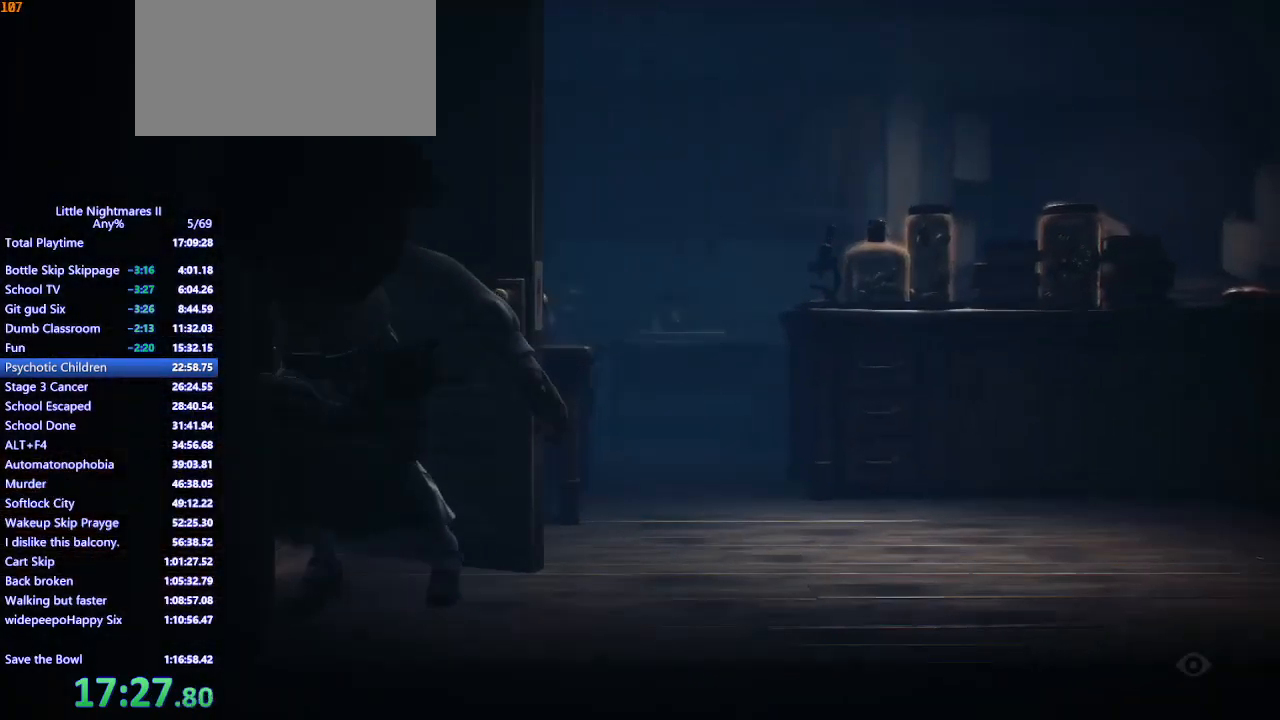
{"keys": [], "mouse": [], "events": []}
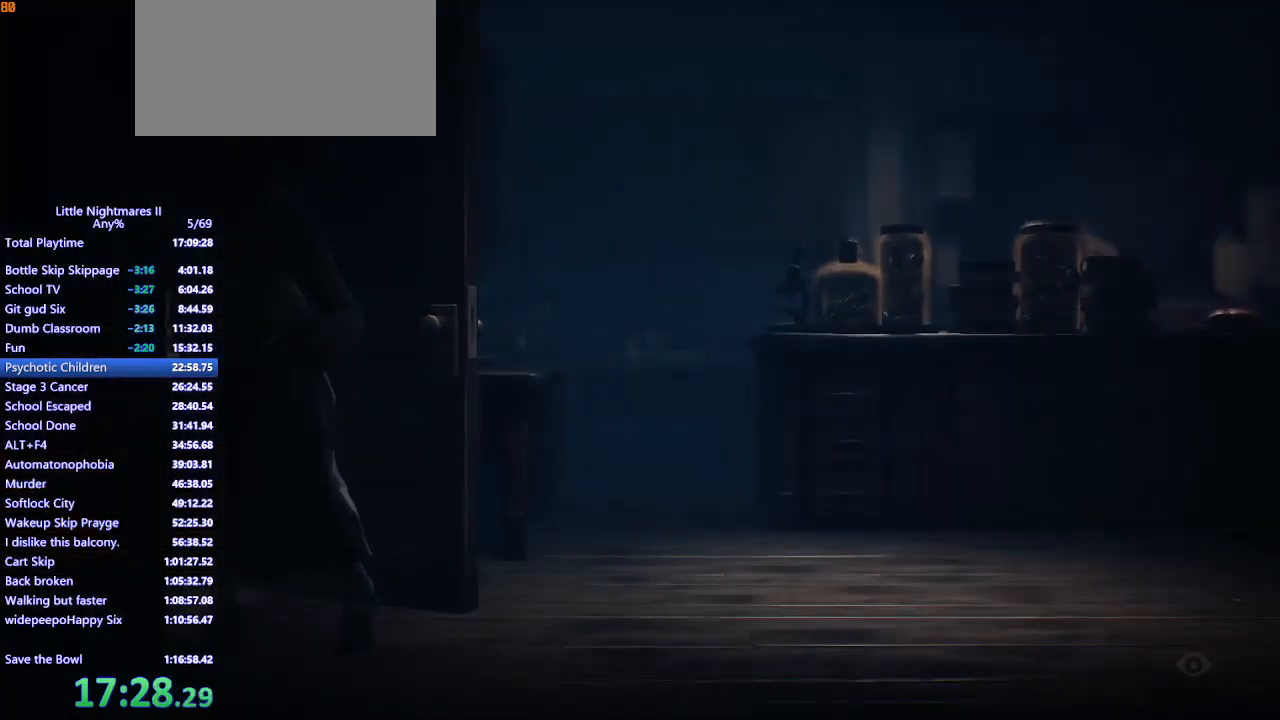
{"keys": [], "mouse": [], "events": []}
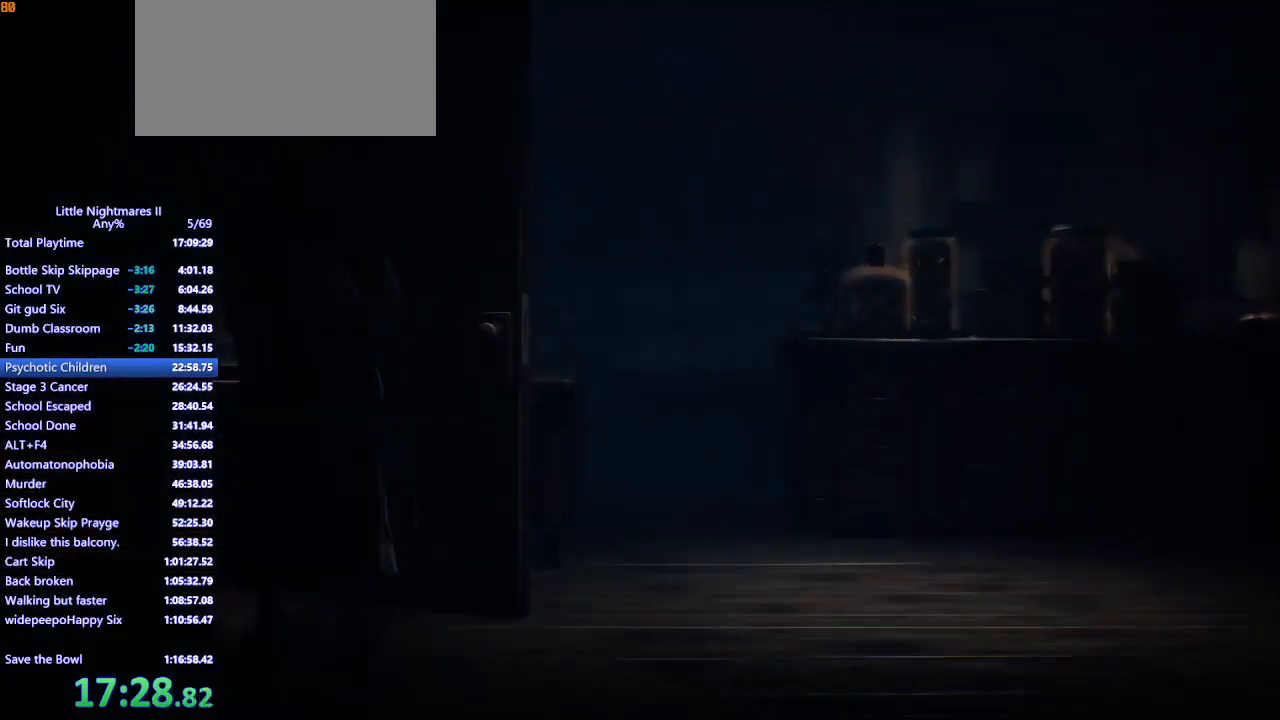
{"keys": [], "mouse": [], "events": []}
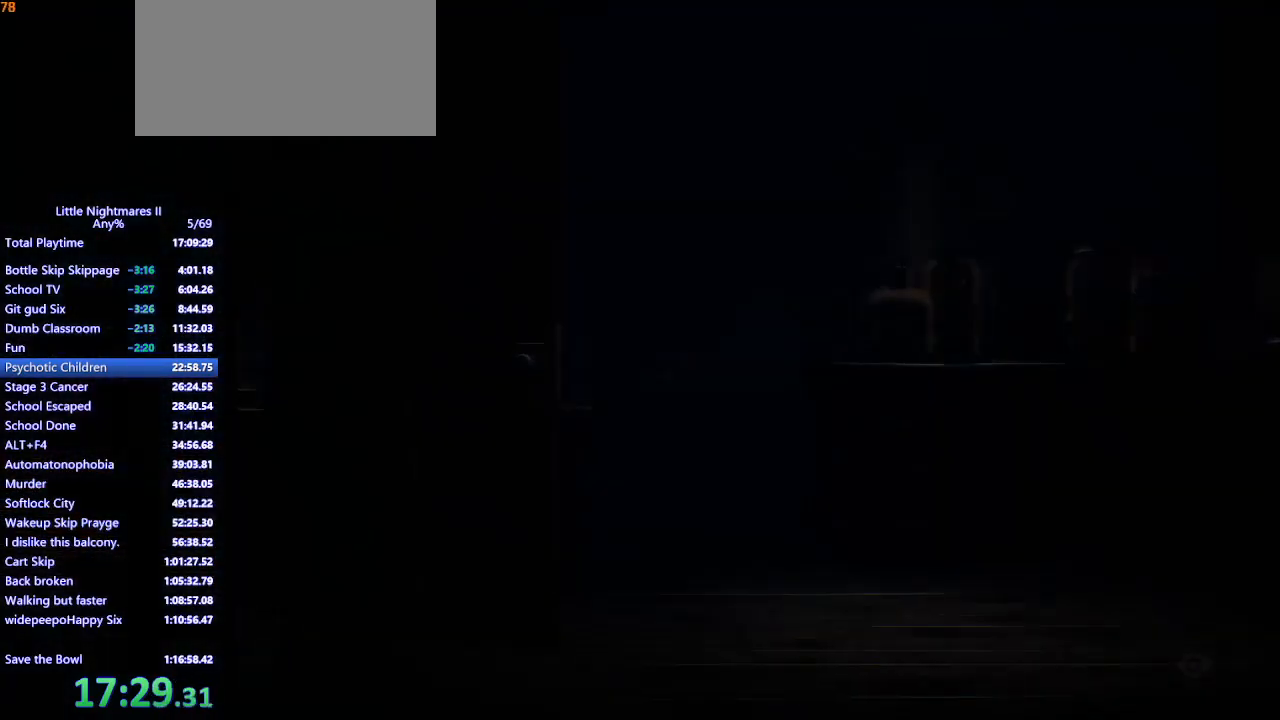
{"keys": [], "mouse": [], "events": []}
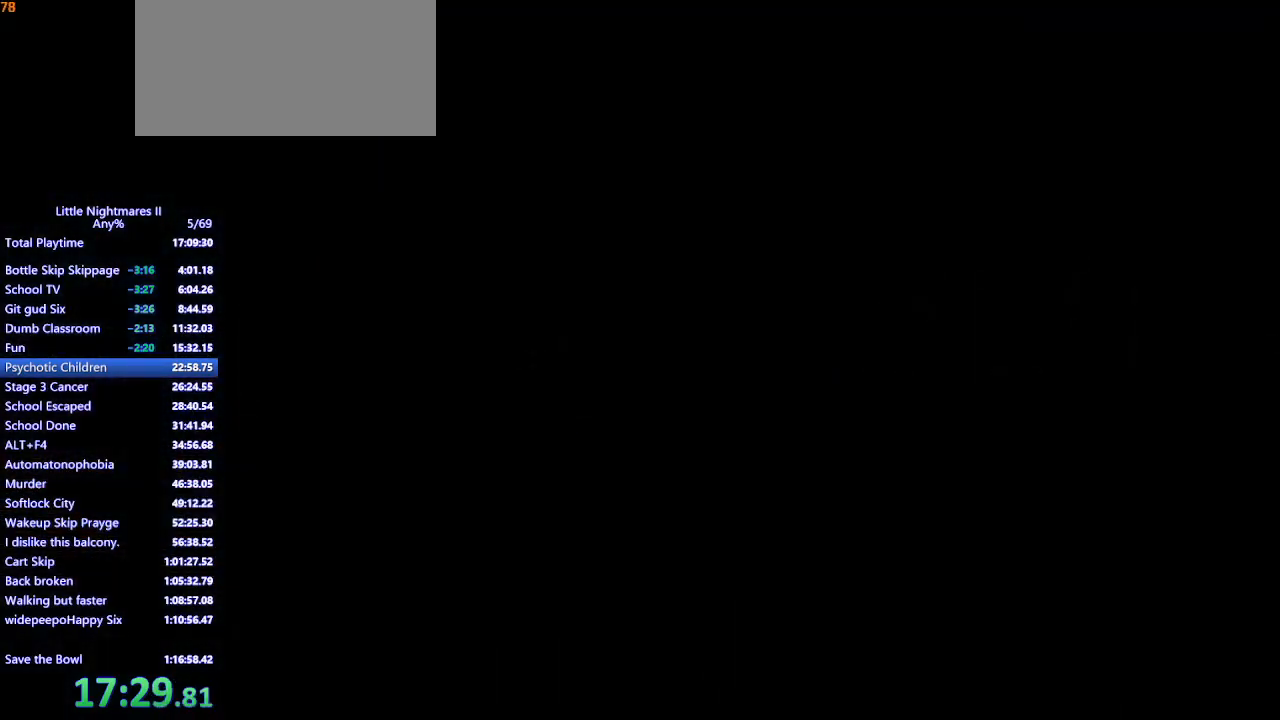
{"keys": [], "mouse": [], "events": [[67, "d", "down"], [133, "d", "up"], [200, "d", "down"], [267, "d", "up"], [367, "d", "down"], [433, "d", "up"]]}
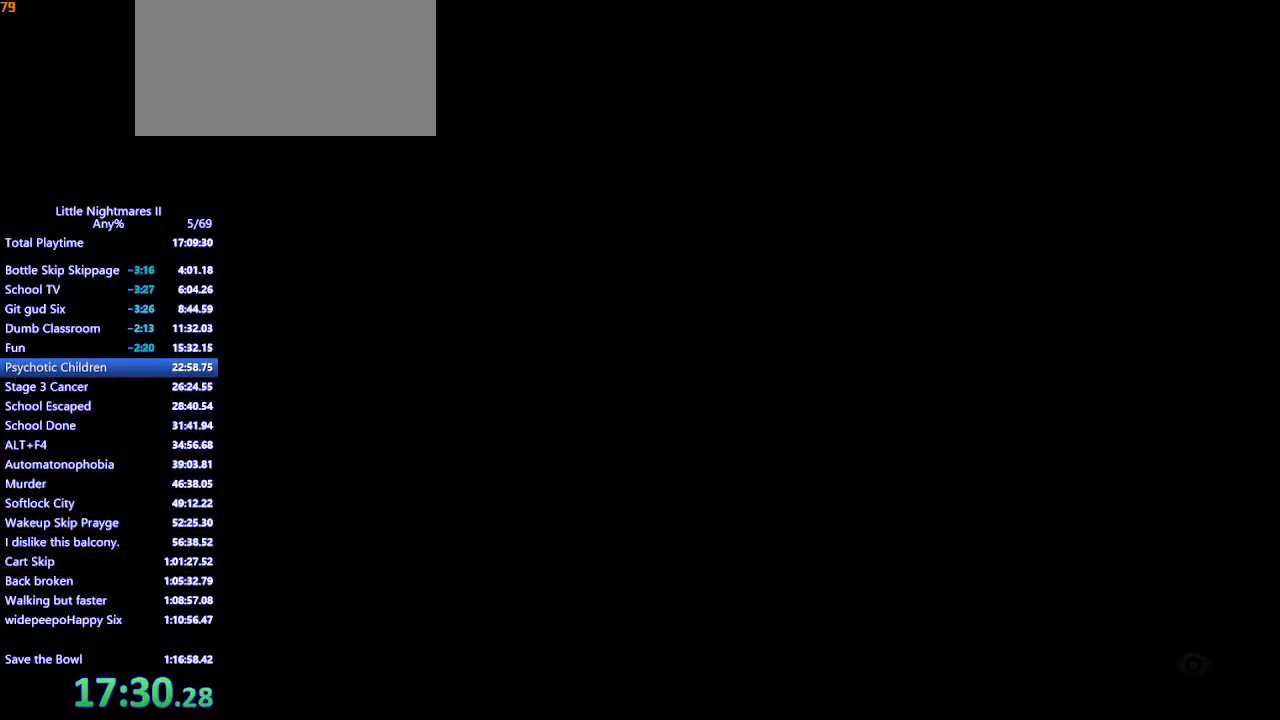
{"keys": [], "mouse": [], "events": [[33, "d", "down"], [67, "d", "up"], [167, "d", "down"], [233, "d", "up"], [333, "d", "down"], [367, "d", "up"], [467, "d", "down"], [500, "d", "up"]]}
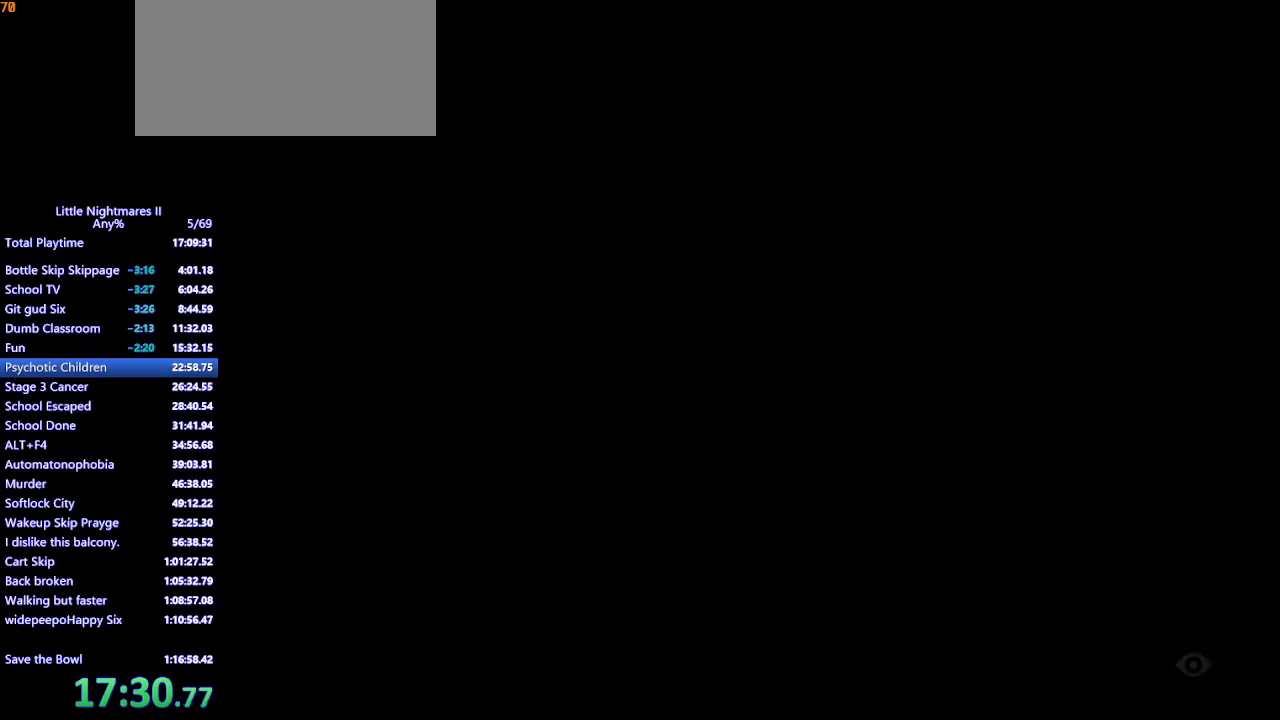
{"keys": [], "mouse": [], "events": [[100, "d", "down"], [133, "d", "up"], [333, "space", "down"], [500, "space", "up"]]}
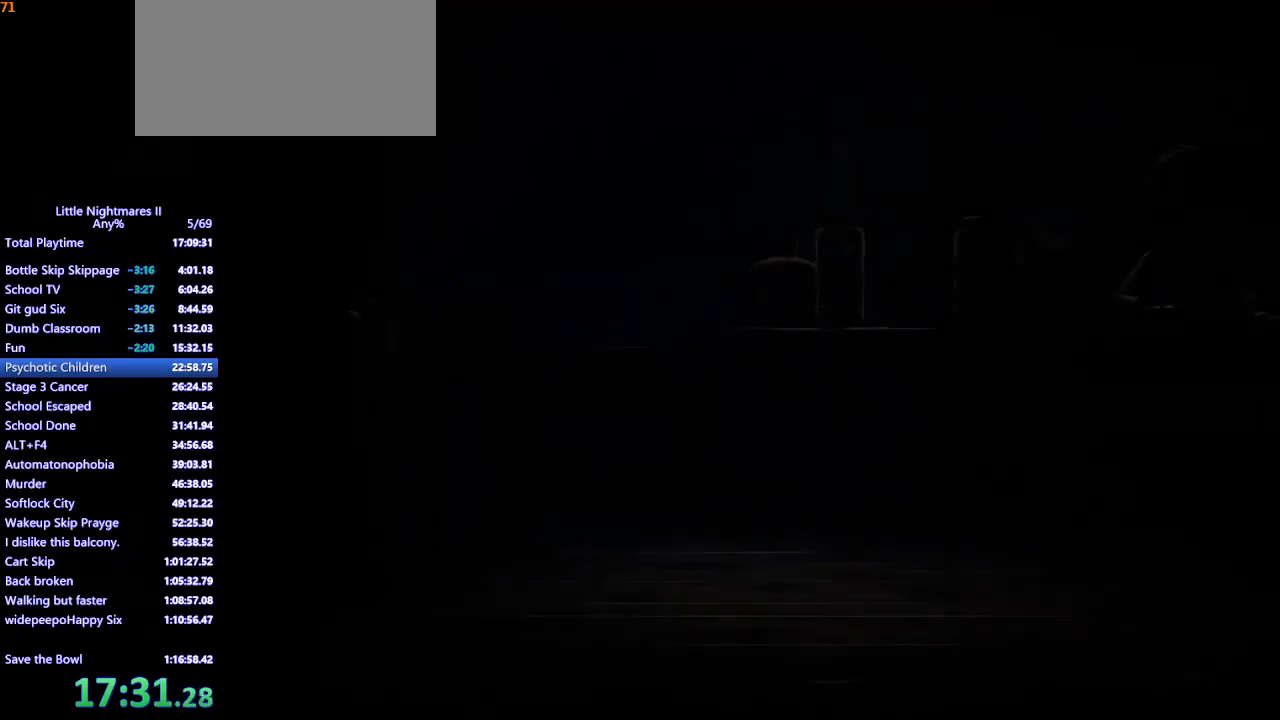
{"keys": [], "mouse": ["mb4"], "events": [[100, "mouse_mb4", "down"]]}
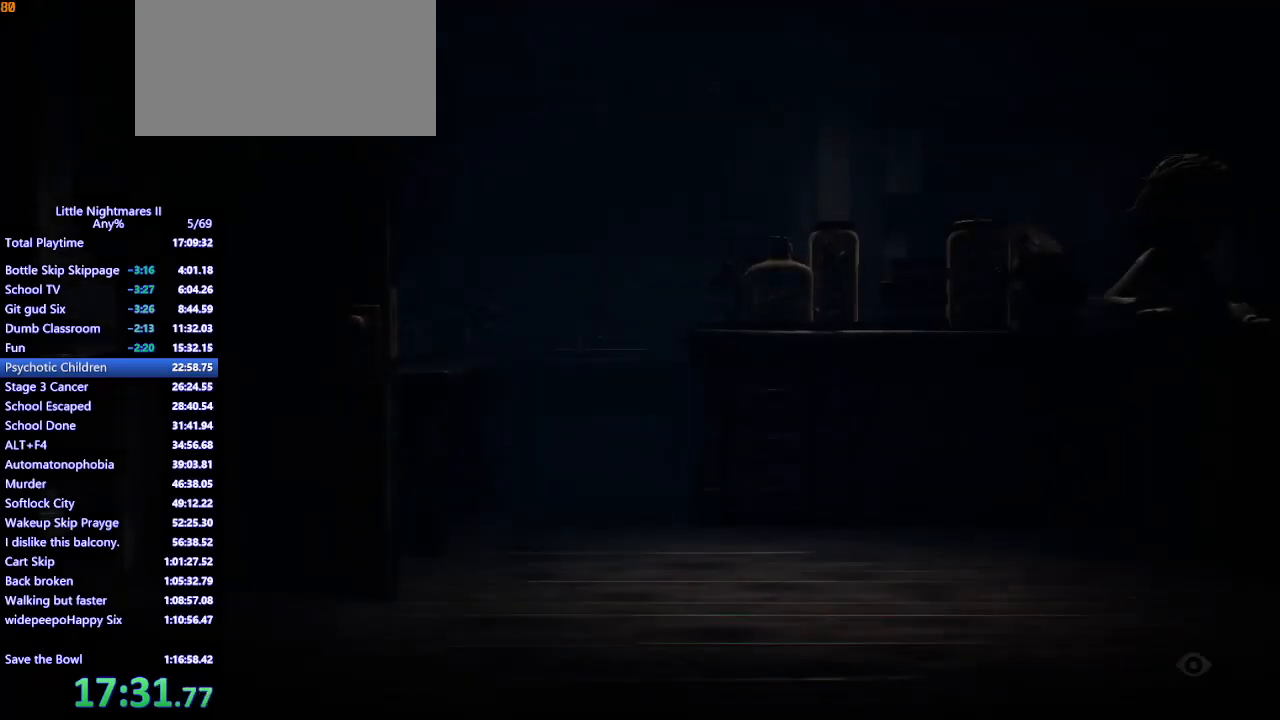
{"keys": [], "mouse": [], "events": [[33, "d", "down"], [400, "d", "up"], [433, "mouse_mb4", "up"]]}
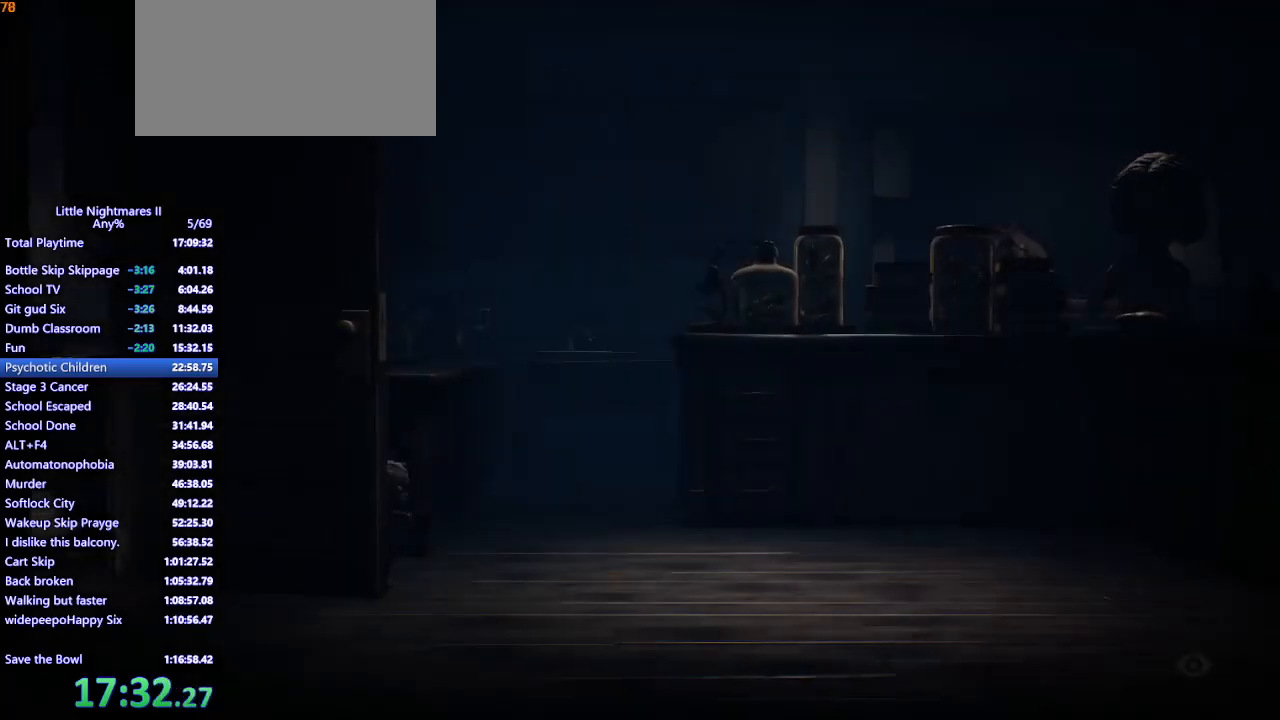
{"keys": ["d"], "mouse": ["mb4"], "events": [[300, "d", "down"], [300, "mouse_mb4", "down"]]}
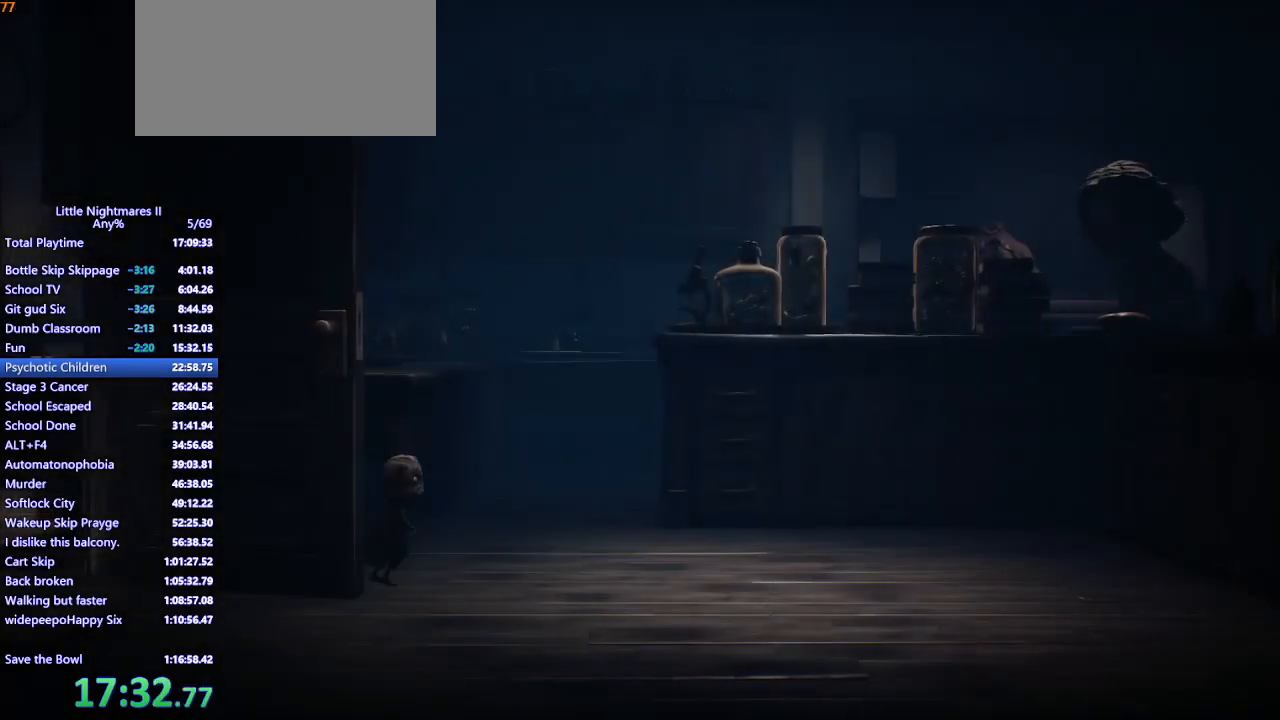
{"keys": ["d", "s"], "mouse": ["mb4"], "events": [[33, "s", "down"]]}
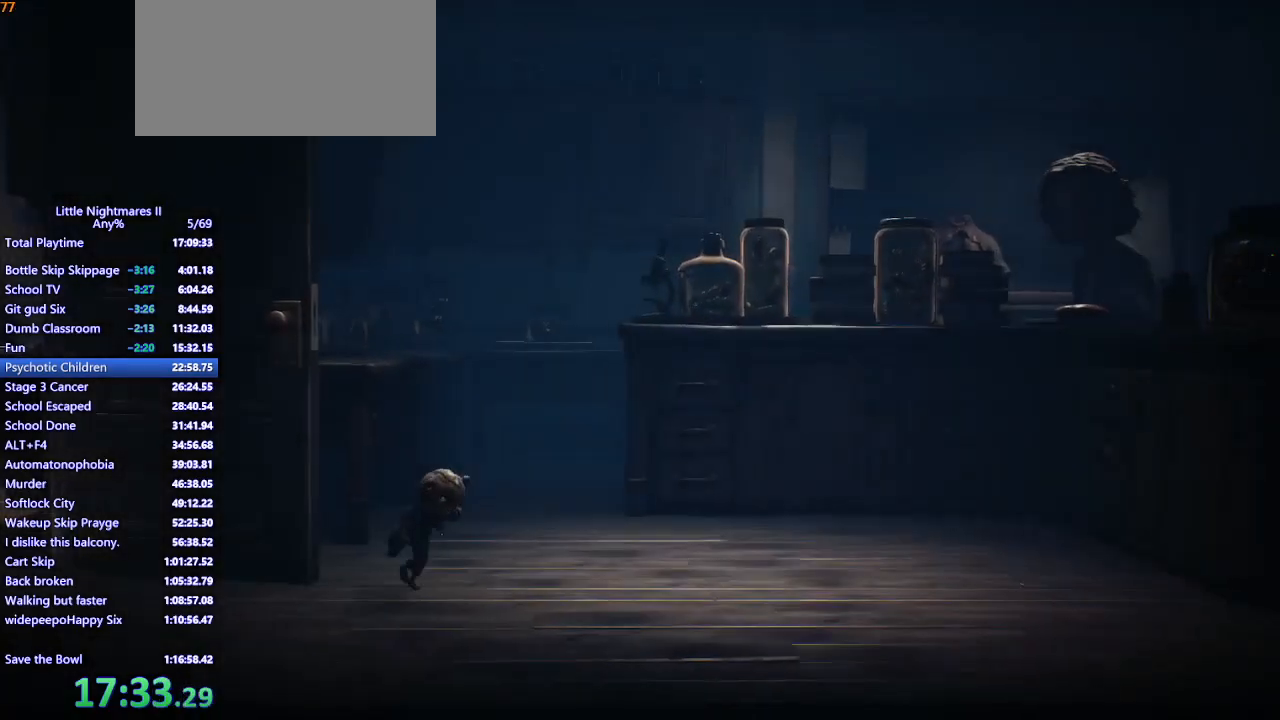
{"keys": ["d", "s", "space"], "mouse": ["mb4"], "events": [[500, "space", "down"]]}
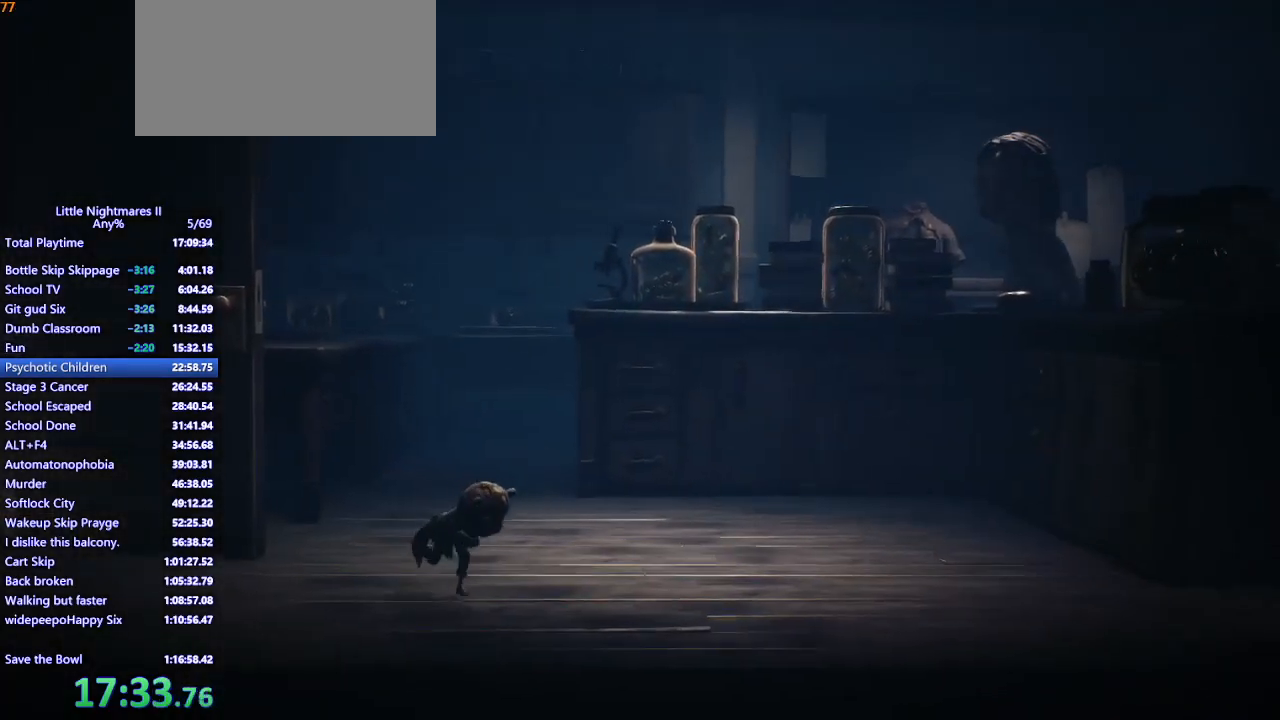
{"keys": ["d", "space", "w"], "mouse": ["mb4"], "events": [[67, "s", "up"], [467, "w", "down"]]}
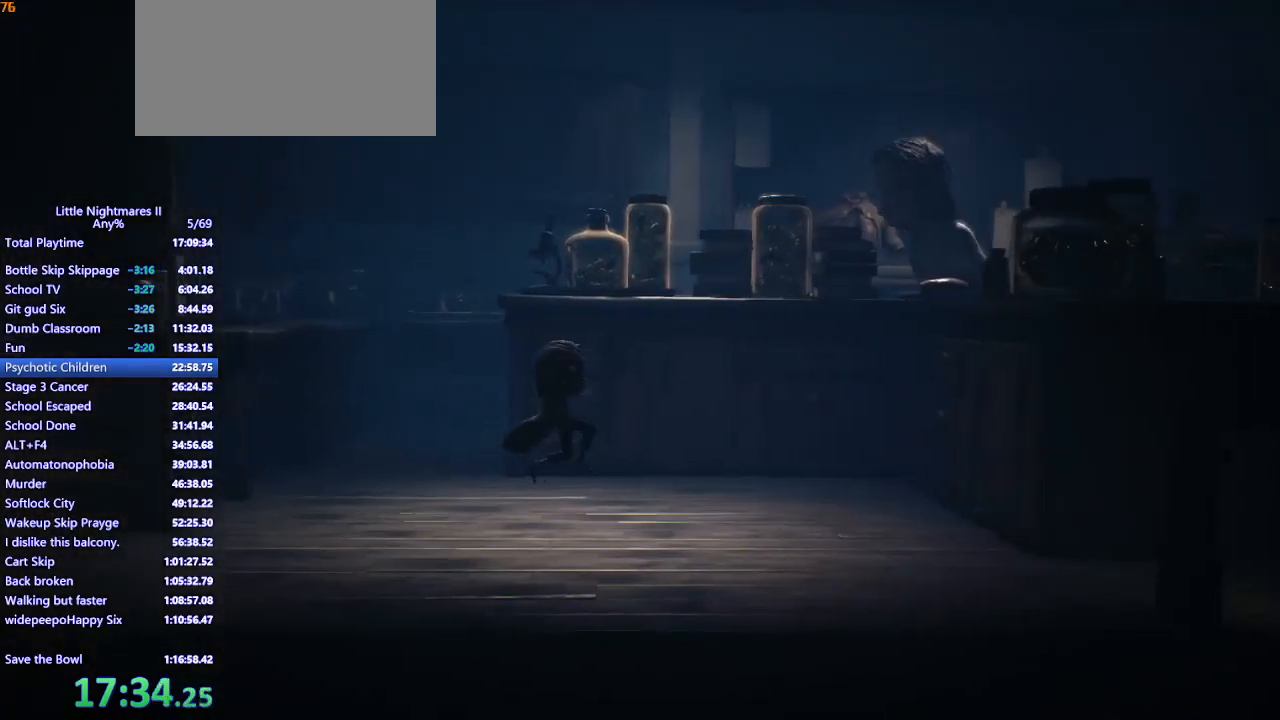
{"keys": ["d"], "mouse": ["mb4"], "events": [[167, "w", "up"], [367, "space", "up"]]}